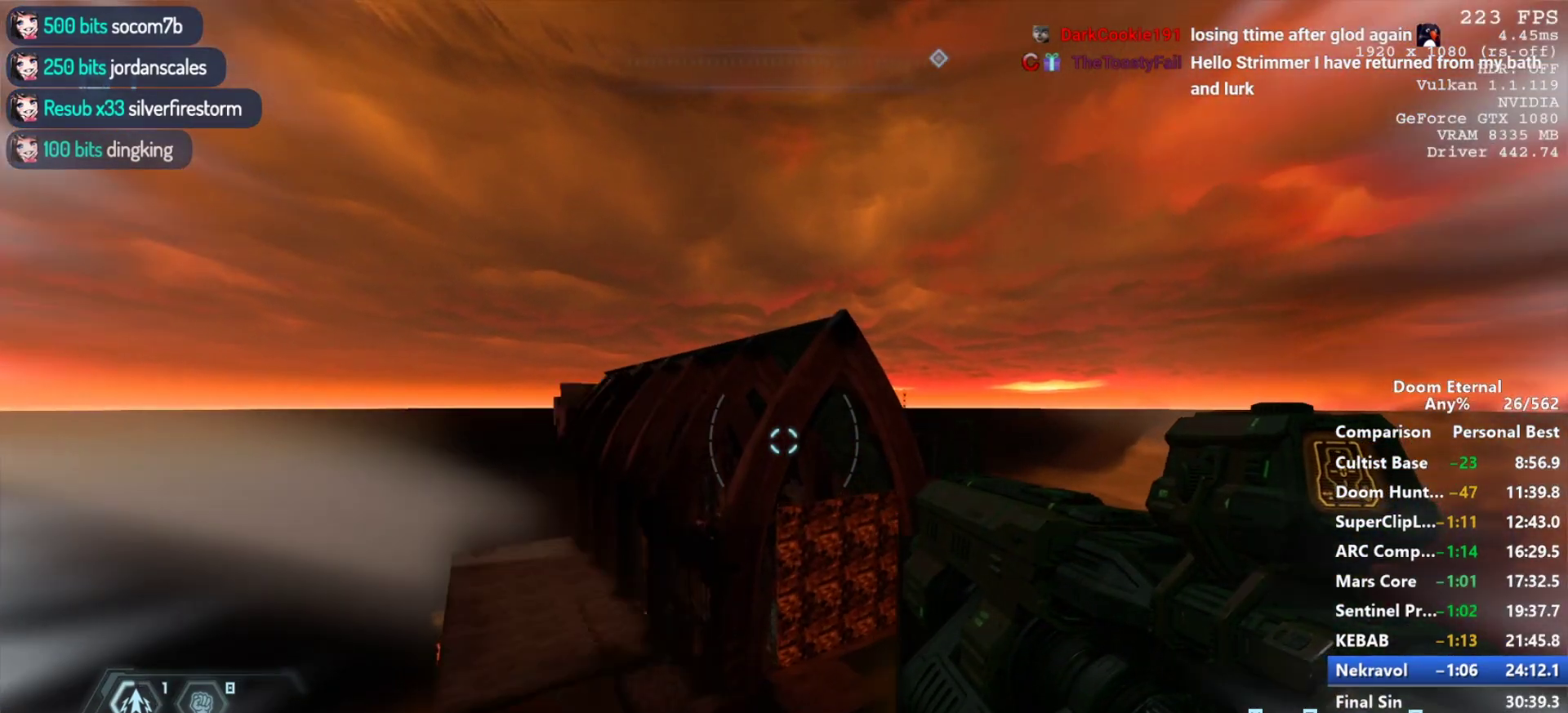
Gameplay with keyboard and mouse; each line is a JSON object with the keys and mouse buttons held at the frame after it. "events" lists presses ("down") and releases ("up") of "1", "2", "3", "4", "5", "a", "alt", "c", "ctrl", "d", "e", "f", "q", "r", "s", "shift", "space", "tab", "v", "w", "x", "z", "mouse_left", "mouse_middle", "mouse_right", "mouse_mb4", "mouse_mb5", "mouse_wheel_up" and "mouse_wheel_down" between this image and that frame as [ms after this image, input, new state], when the widget could be followed in between. "mouse_left", "mouse_middle", "mouse_right", "mouse_mb4", "mouse_mb5", "mouse_wheel_up", "mouse_wheel_down" = the "left", "middle", "right", "mb4", "mb5", "wheel_up", "wheel_down" buttons of the "mouse" list. No other keys are recorded. Not read: mouse_move.
{"keys": ["shift", "w"], "mouse": [], "events": [[50, "shift", "up"], [433, "shift", "down"]]}
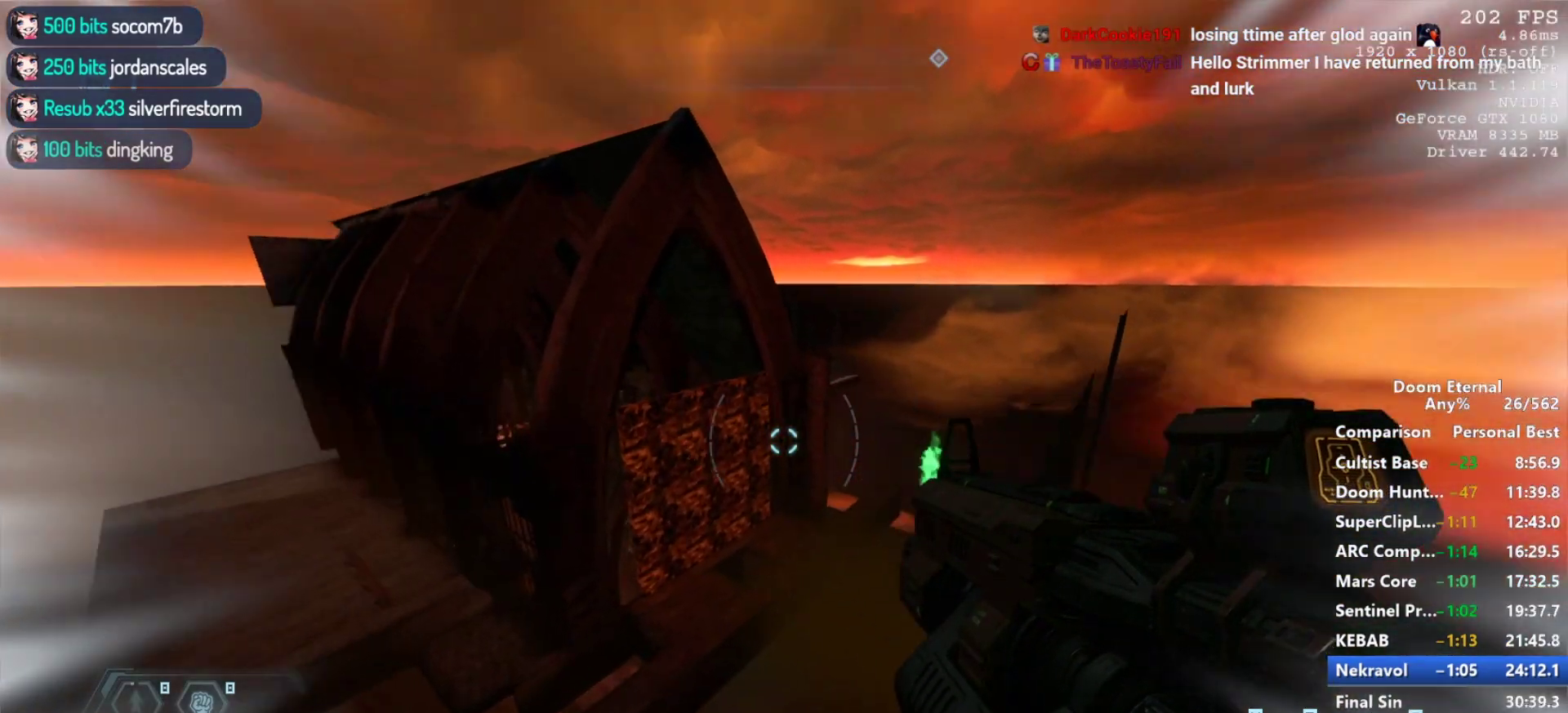
{"keys": ["a", "w"], "mouse": [], "events": [[67, "shift", "up"], [300, "a", "down"]]}
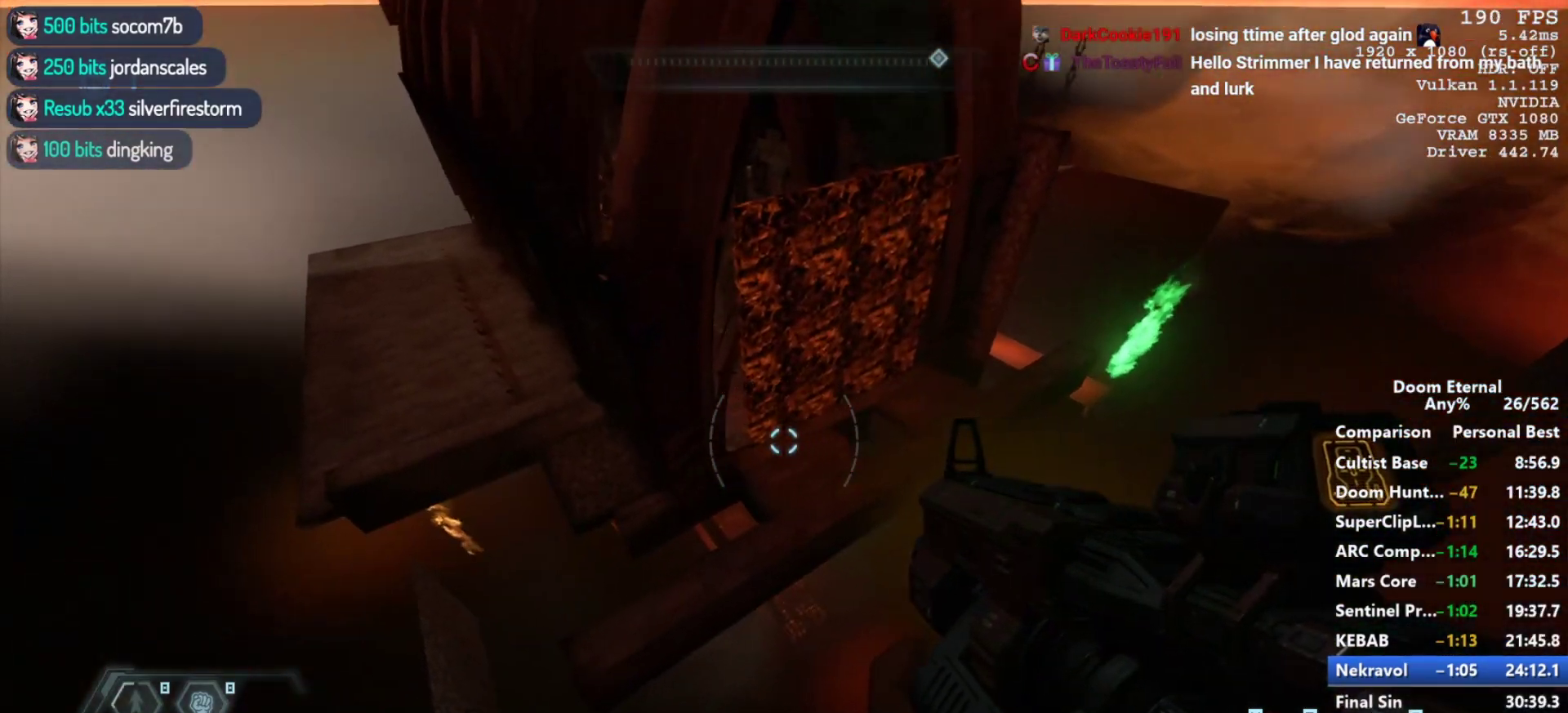
{"keys": ["a", "w"], "mouse": [], "events": [[133, "a", "up"], [417, "a", "down"]]}
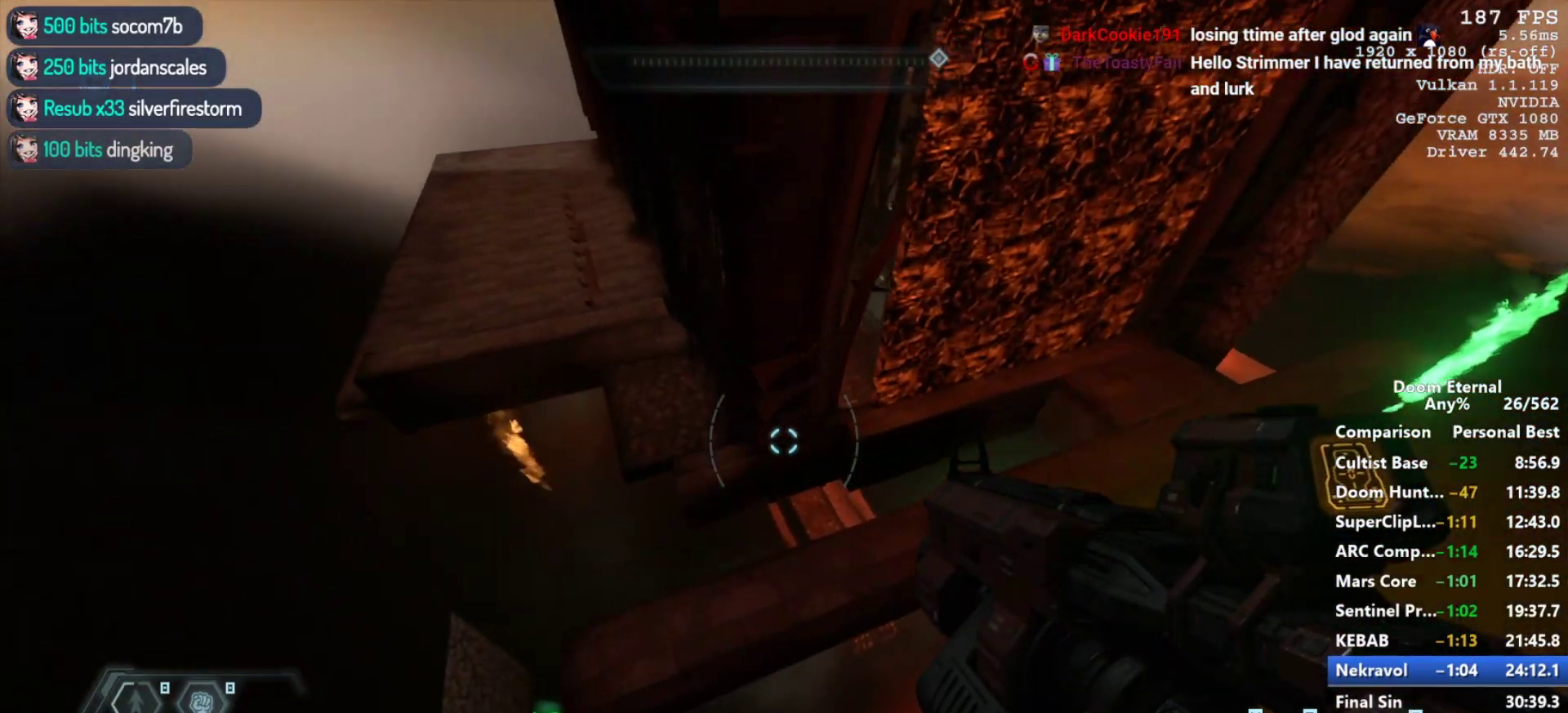
{"keys": ["w"], "mouse": [], "events": [[100, "a", "up"], [150, "w", "up"], [233, "w", "down"], [383, "w", "up"], [433, "w", "down"]]}
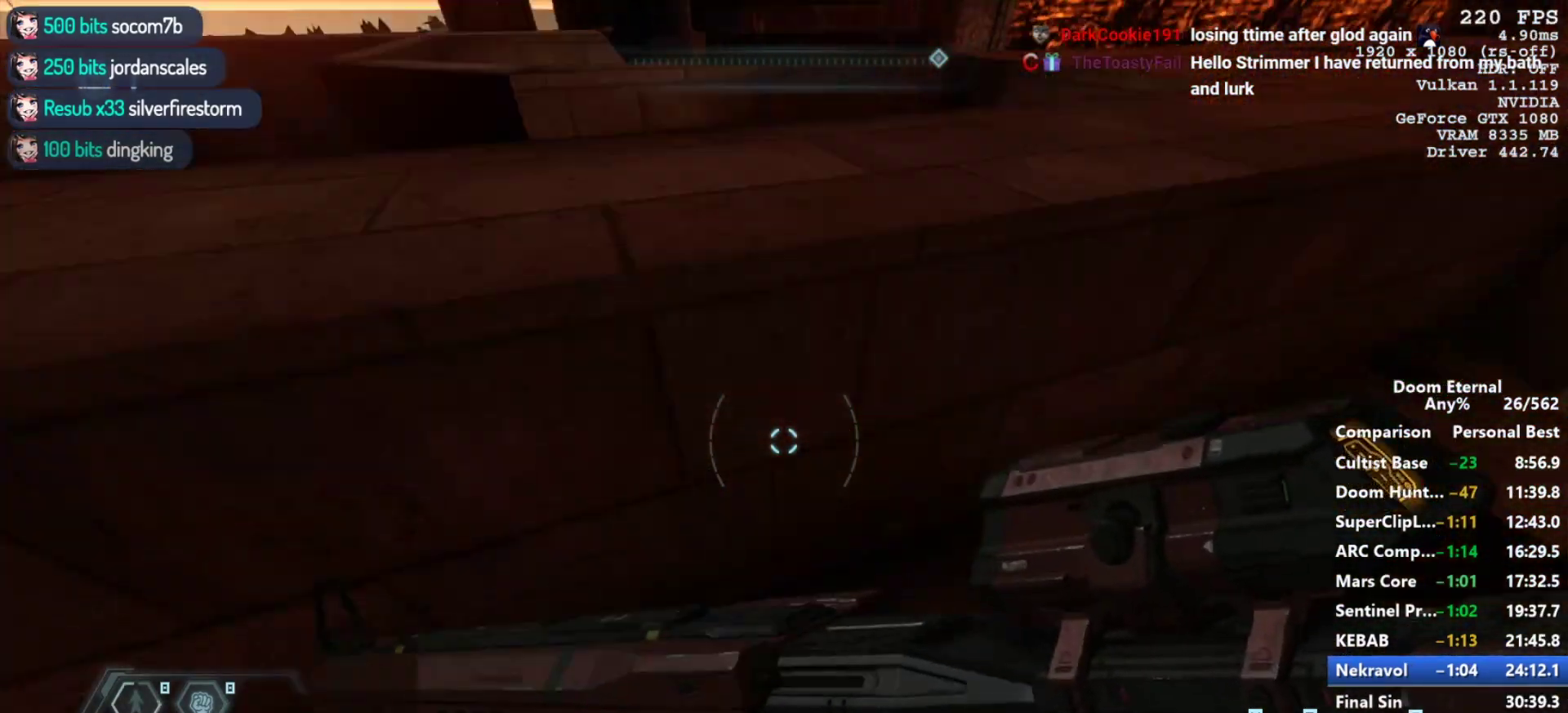
{"keys": [], "mouse": [], "events": [[17, "w", "up"], [67, "a", "down"], [433, "a", "up"]]}
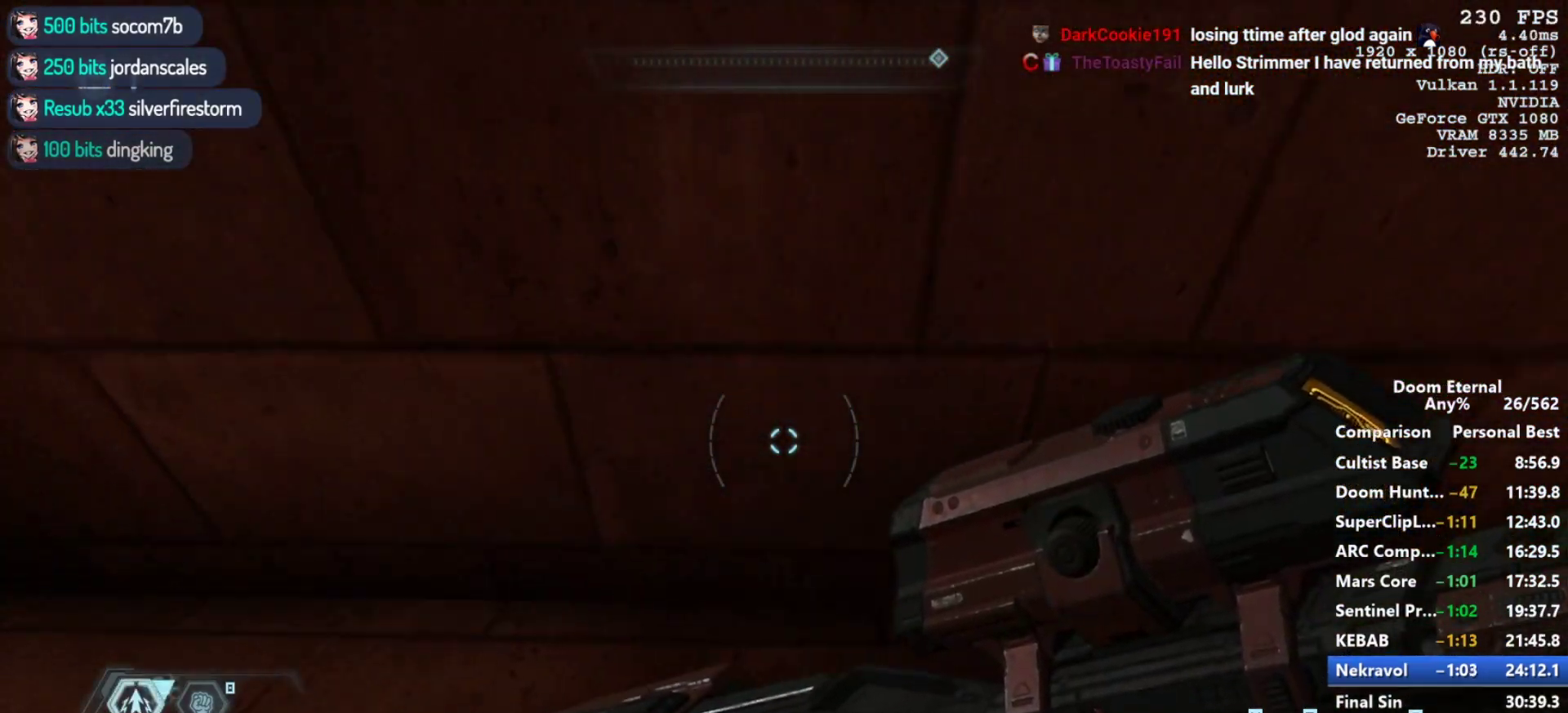
{"keys": ["a", "w"], "mouse": [], "events": [[33, "space", "down"], [83, "w", "down"], [133, "space", "up"], [217, "w", "up"], [267, "w", "down"], [317, "space", "down"], [450, "space", "up"], [500, "a", "down"]]}
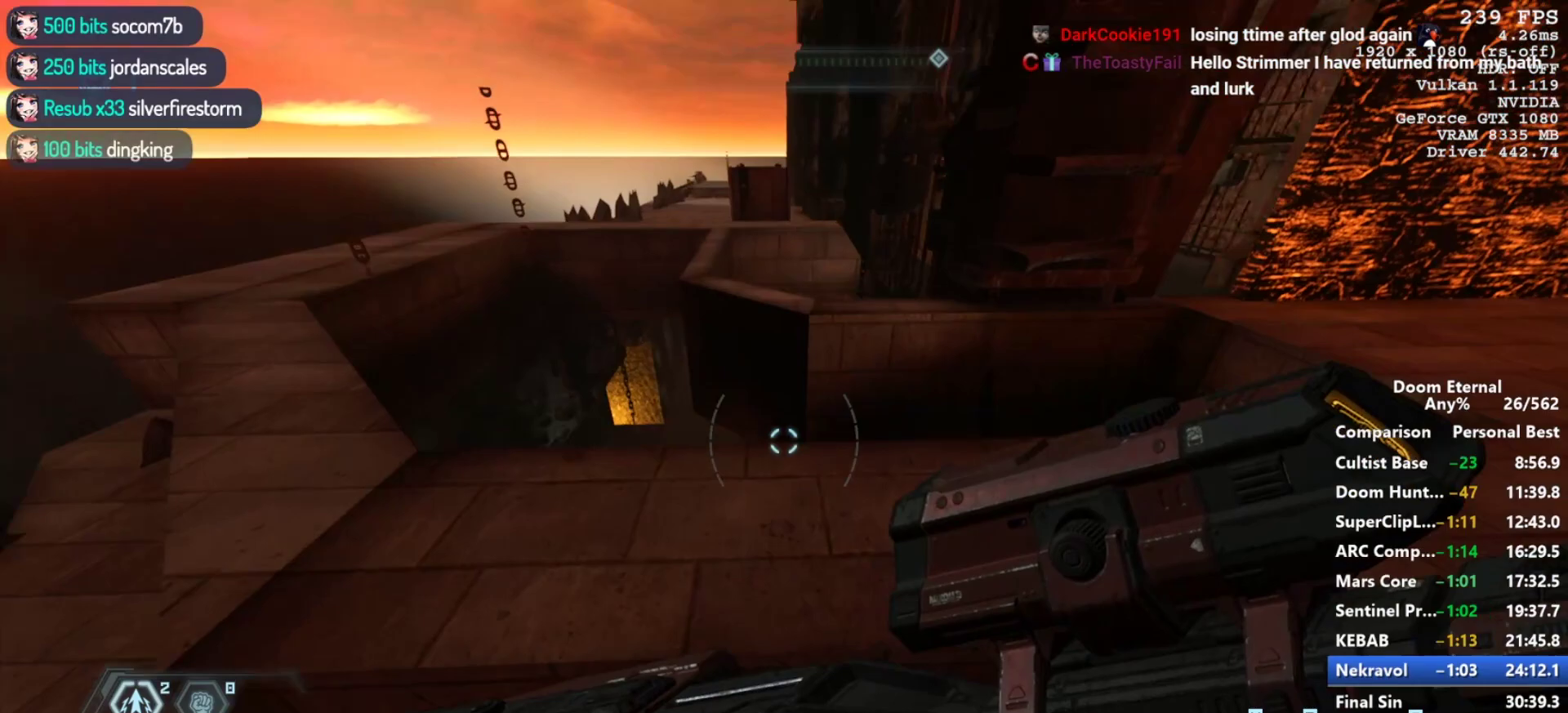
{"keys": ["d", "w"], "mouse": [], "events": [[433, "a", "up"], [467, "d", "down"]]}
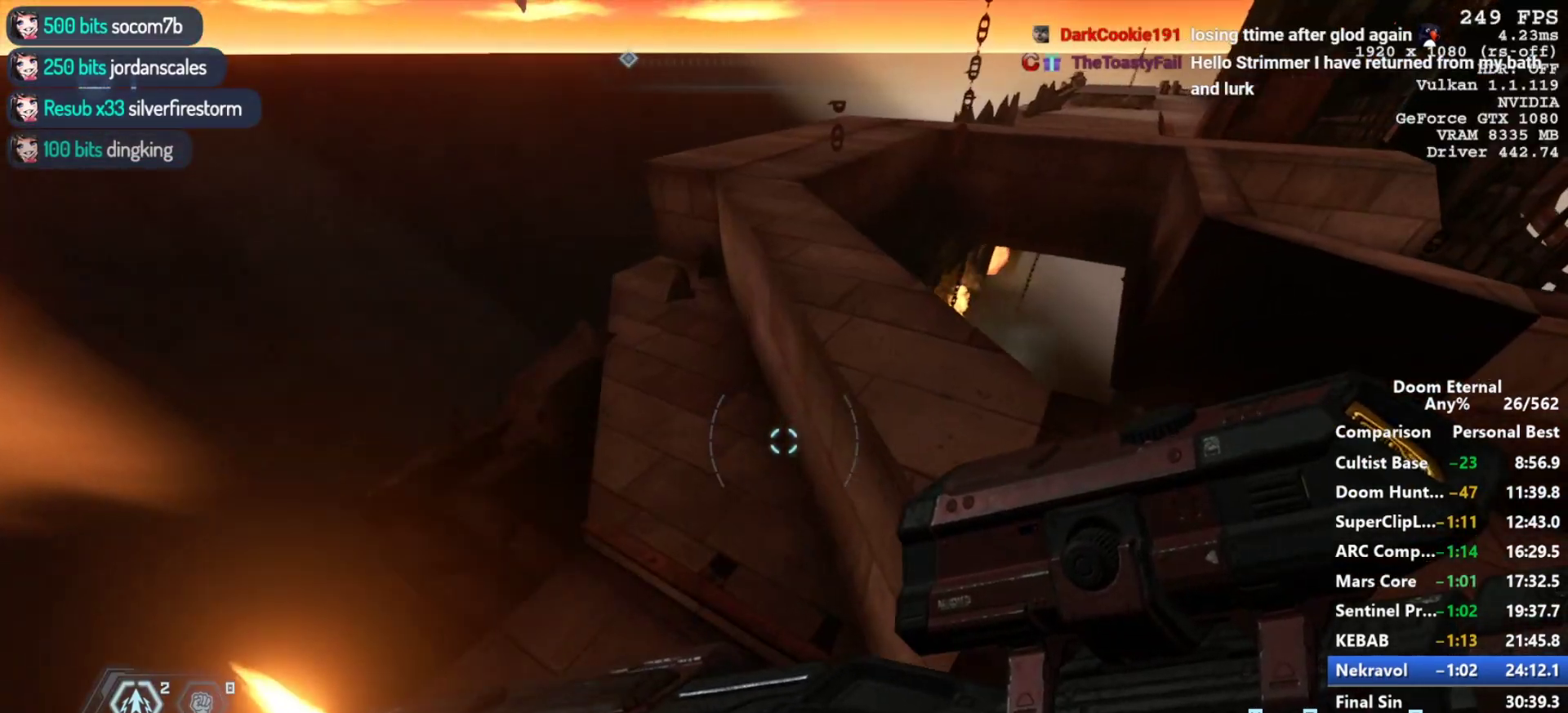
{"keys": ["w"], "mouse": [], "events": [[117, "d", "up"], [200, "a", "down"], [300, "a", "up"], [400, "a", "down"], [483, "a", "up"]]}
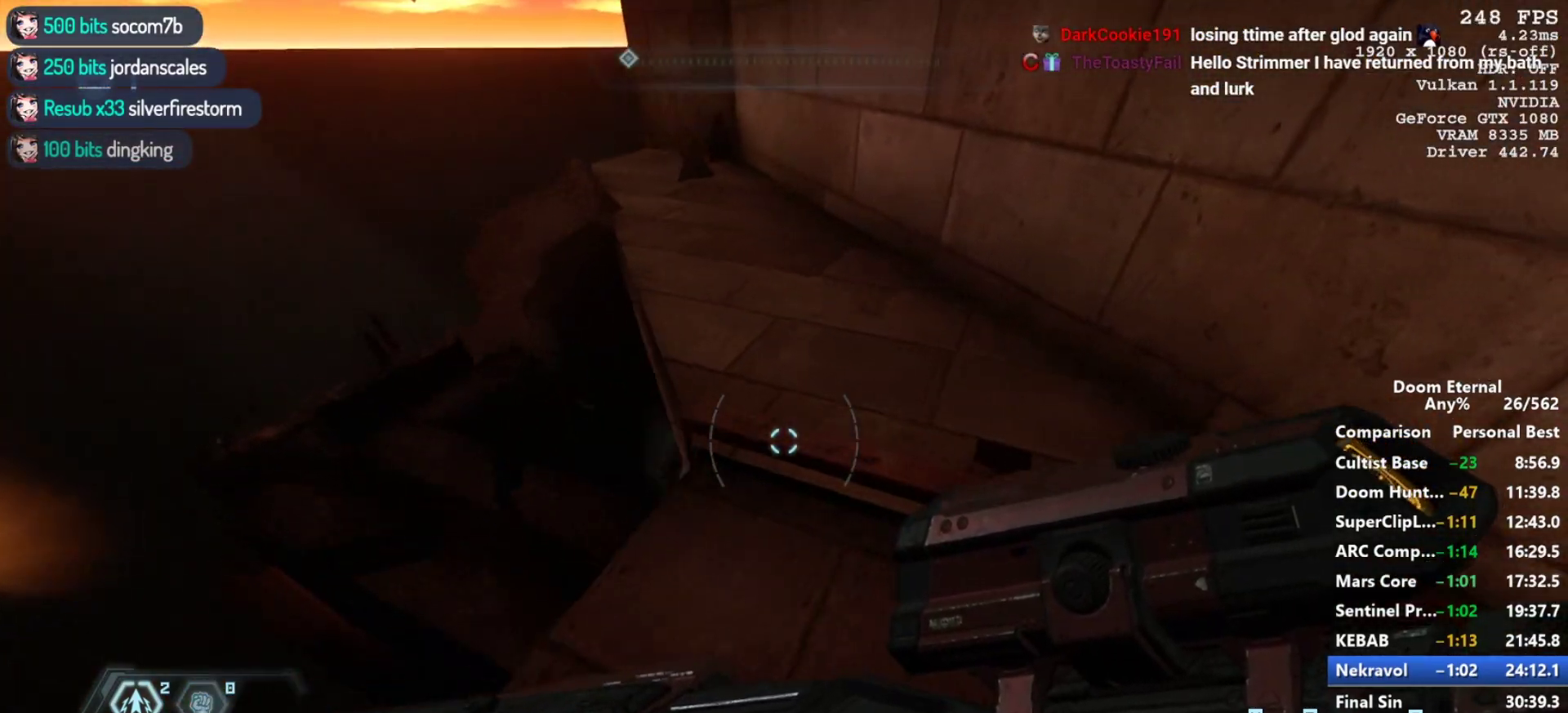
{"keys": ["a", "q"], "mouse": [], "events": [[33, "w", "up"], [133, "q", "down"], [217, "a", "down"]]}
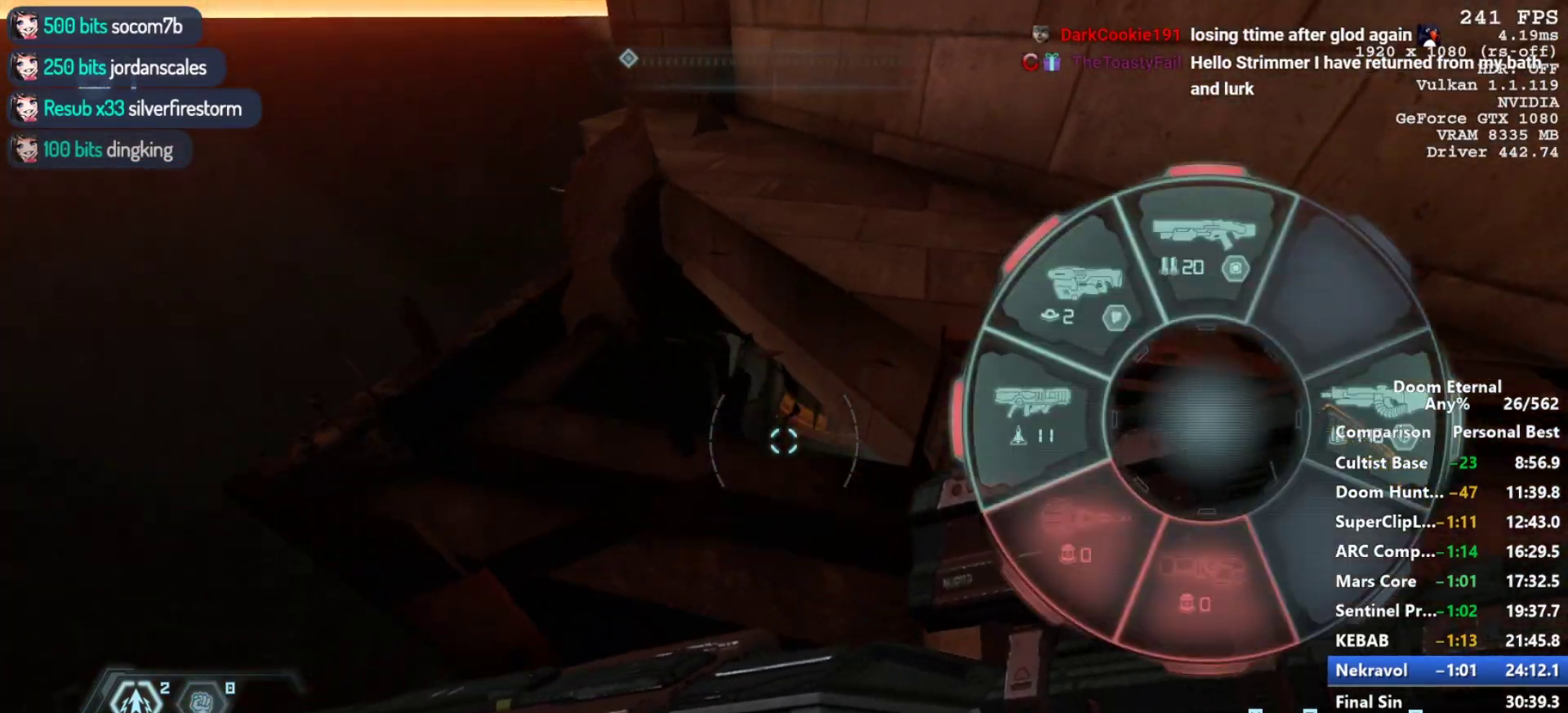
{"keys": ["a", "s"], "mouse": [], "events": [[150, "mouse_mb5", "down"], [150, "mouse_wheel_down", "down"], [200, "a", "up"], [283, "q", "up"], [383, "mouse_mb5", "up"], [433, "a", "down"], [433, "mouse_wheel_down", "up"], [467, "s", "down"]]}
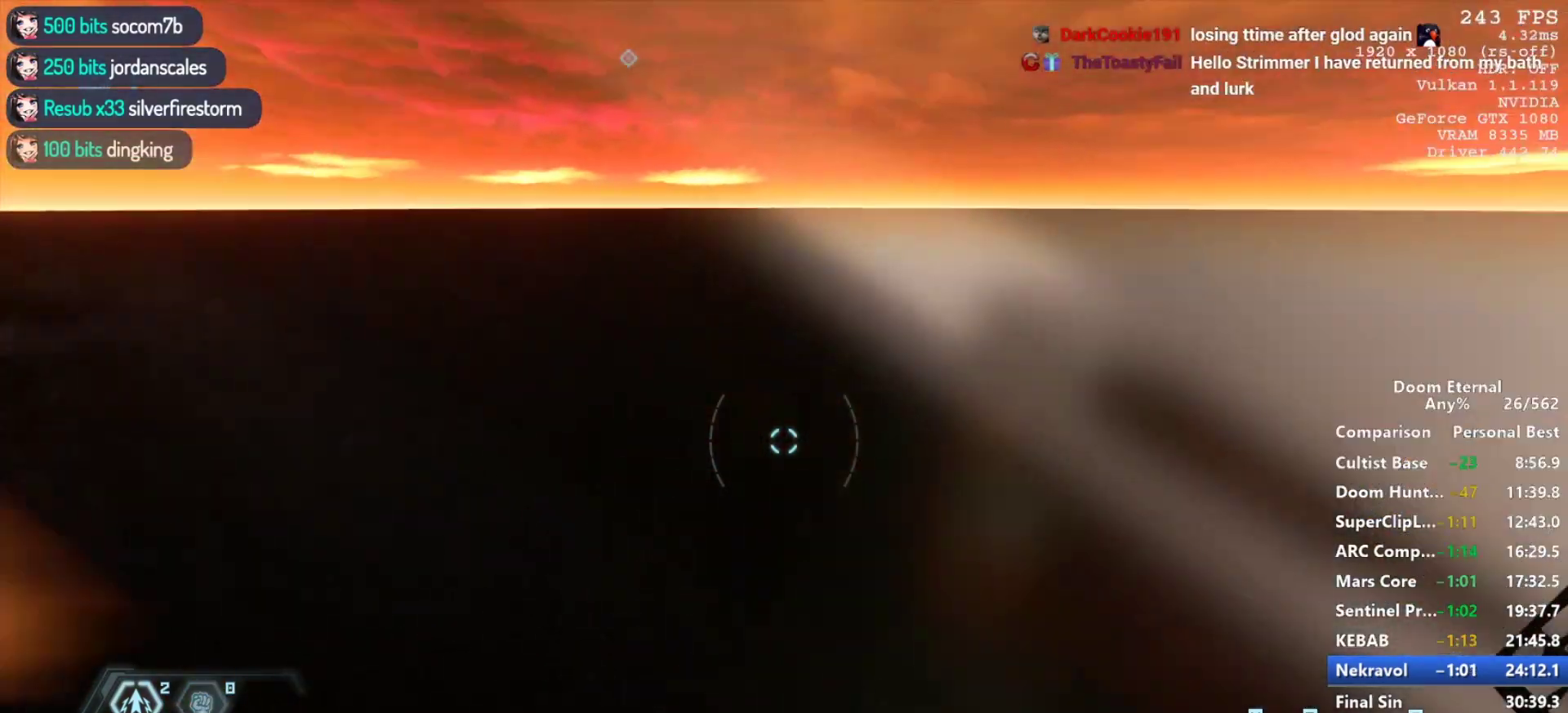
{"keys": ["w"], "mouse": [], "events": [[117, "s", "up"], [300, "w", "down"], [400, "a", "up"]]}
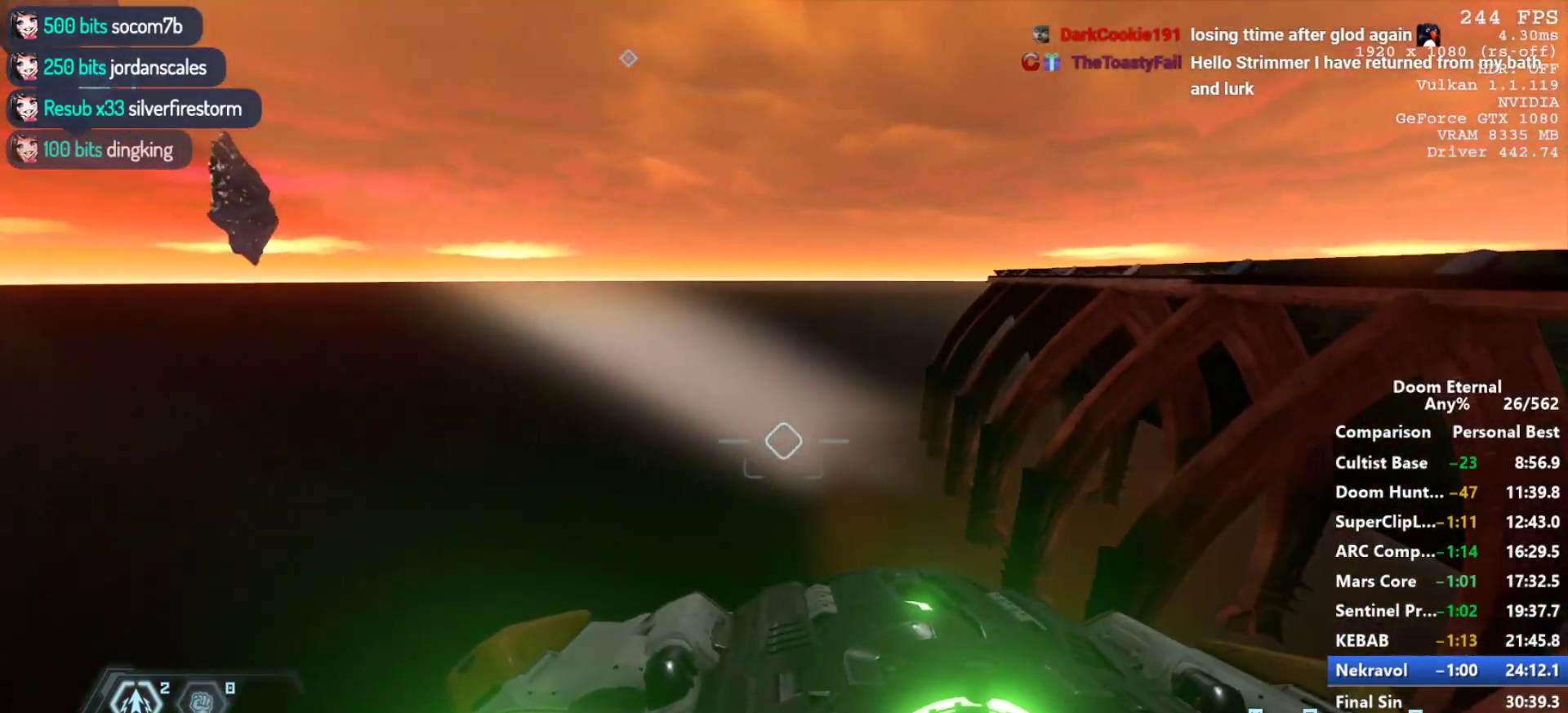
{"keys": ["w"], "mouse": [], "events": []}
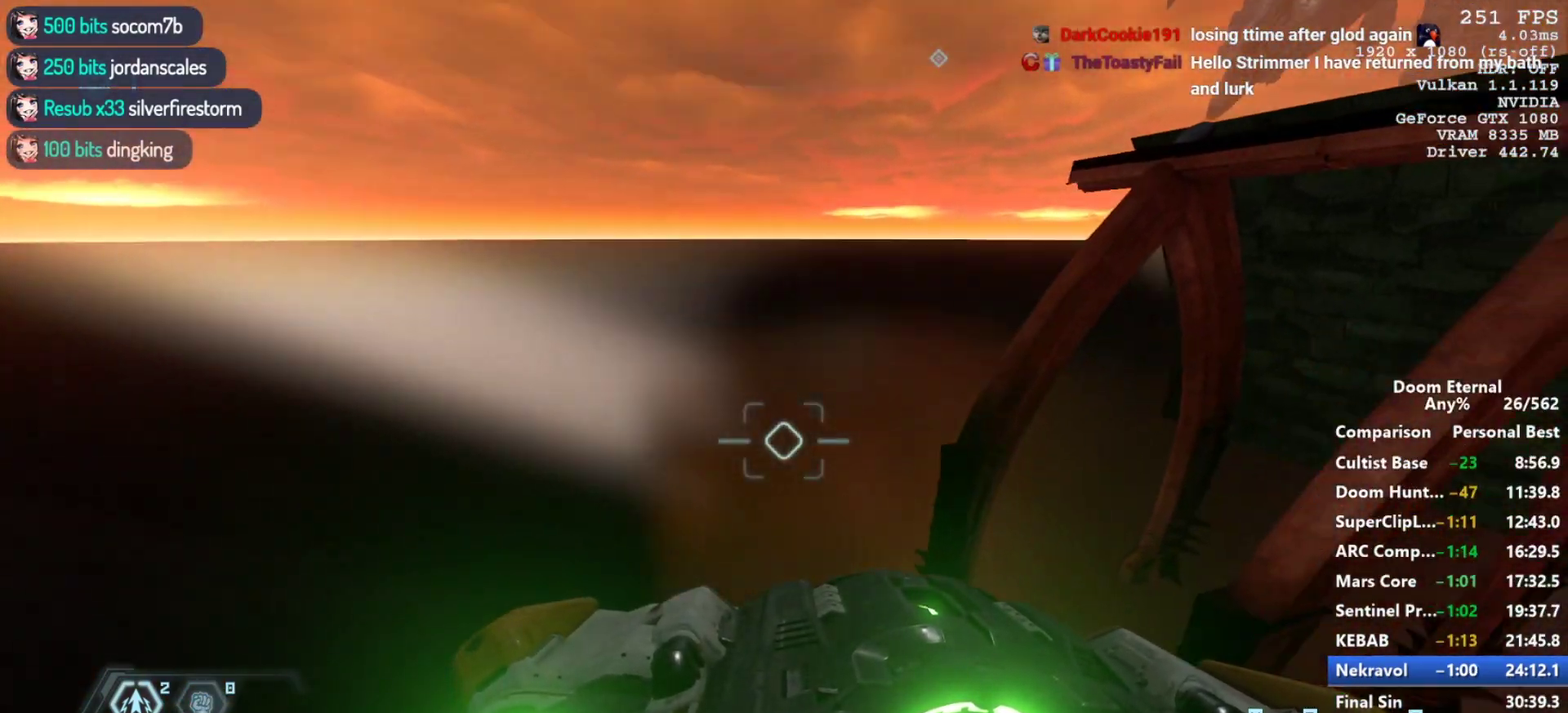
{"keys": ["w"], "mouse": [], "events": [[250, "space", "down"], [283, "space", "up"]]}
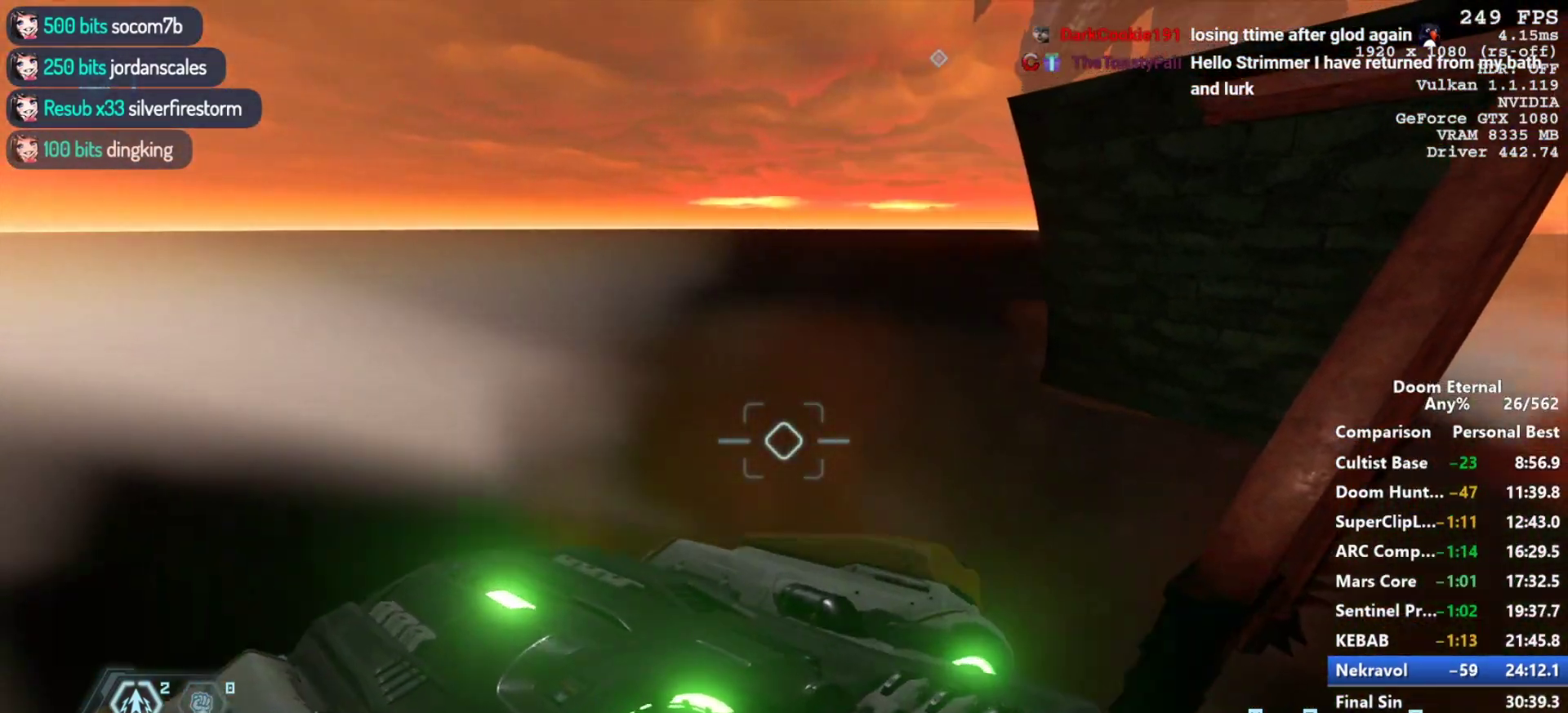
{"keys": ["w"], "mouse": [], "events": [[167, "shift", "down"], [300, "shift", "up"]]}
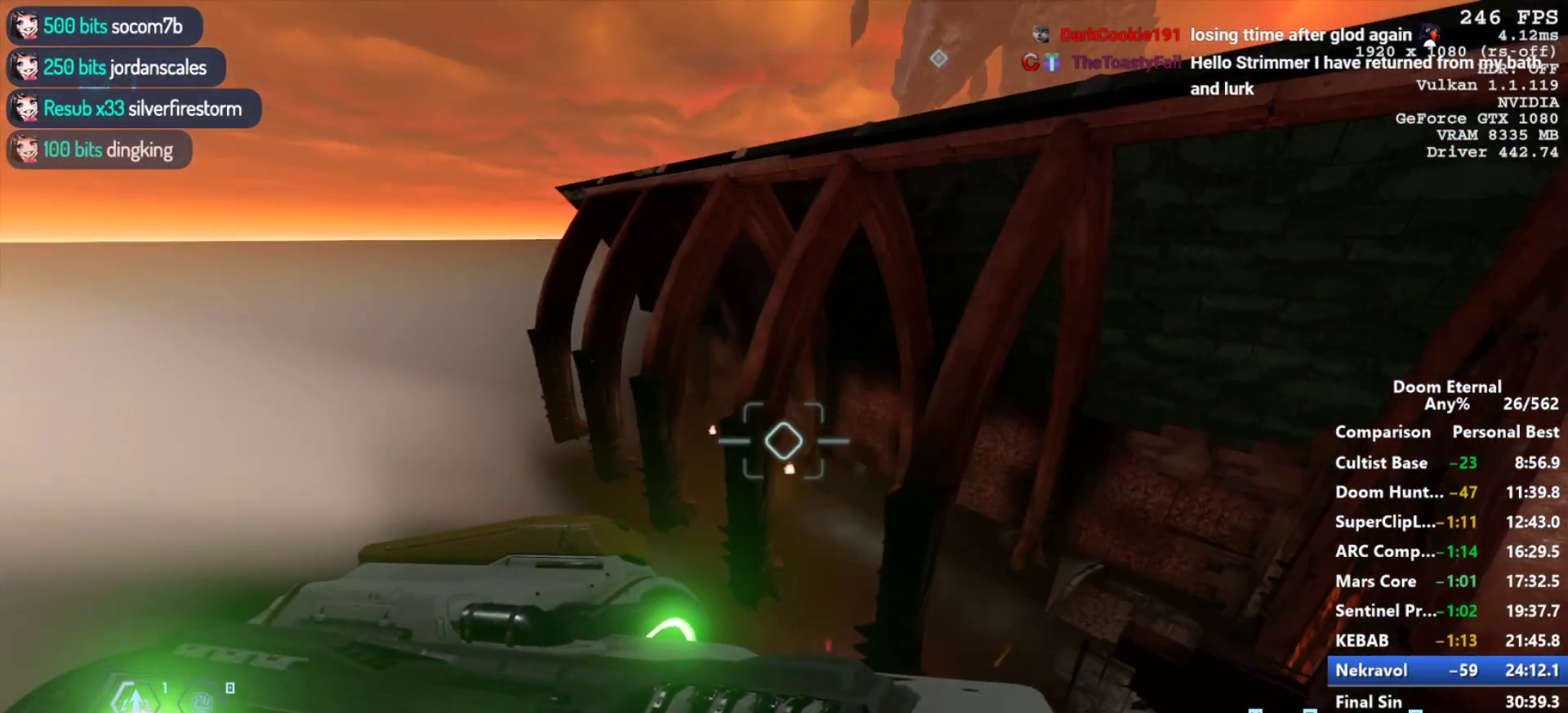
{"keys": ["shift", "w"], "mouse": [], "events": [[183, "shift", "down"], [317, "shift", "up"], [467, "shift", "down"]]}
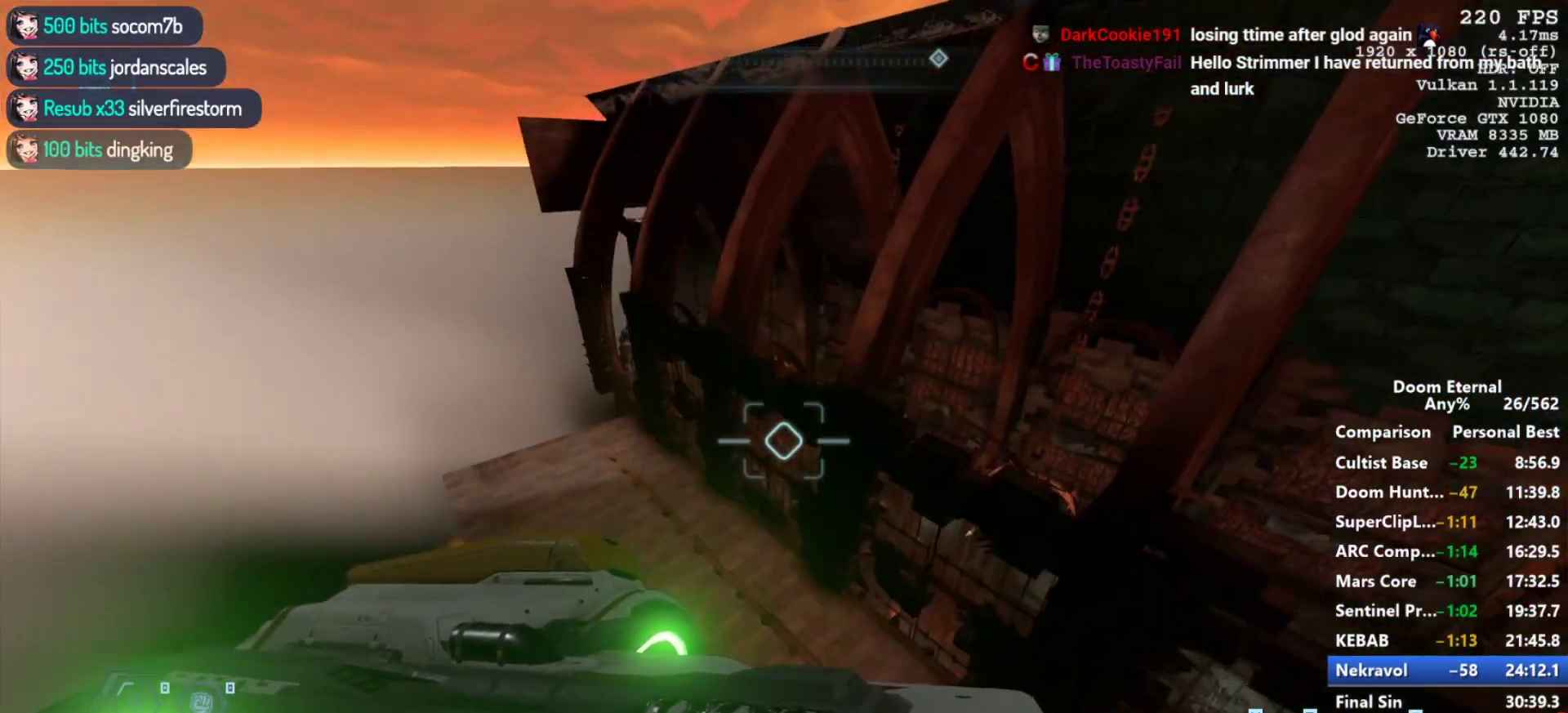
{"keys": ["w"], "mouse": [], "events": [[100, "shift", "up"]]}
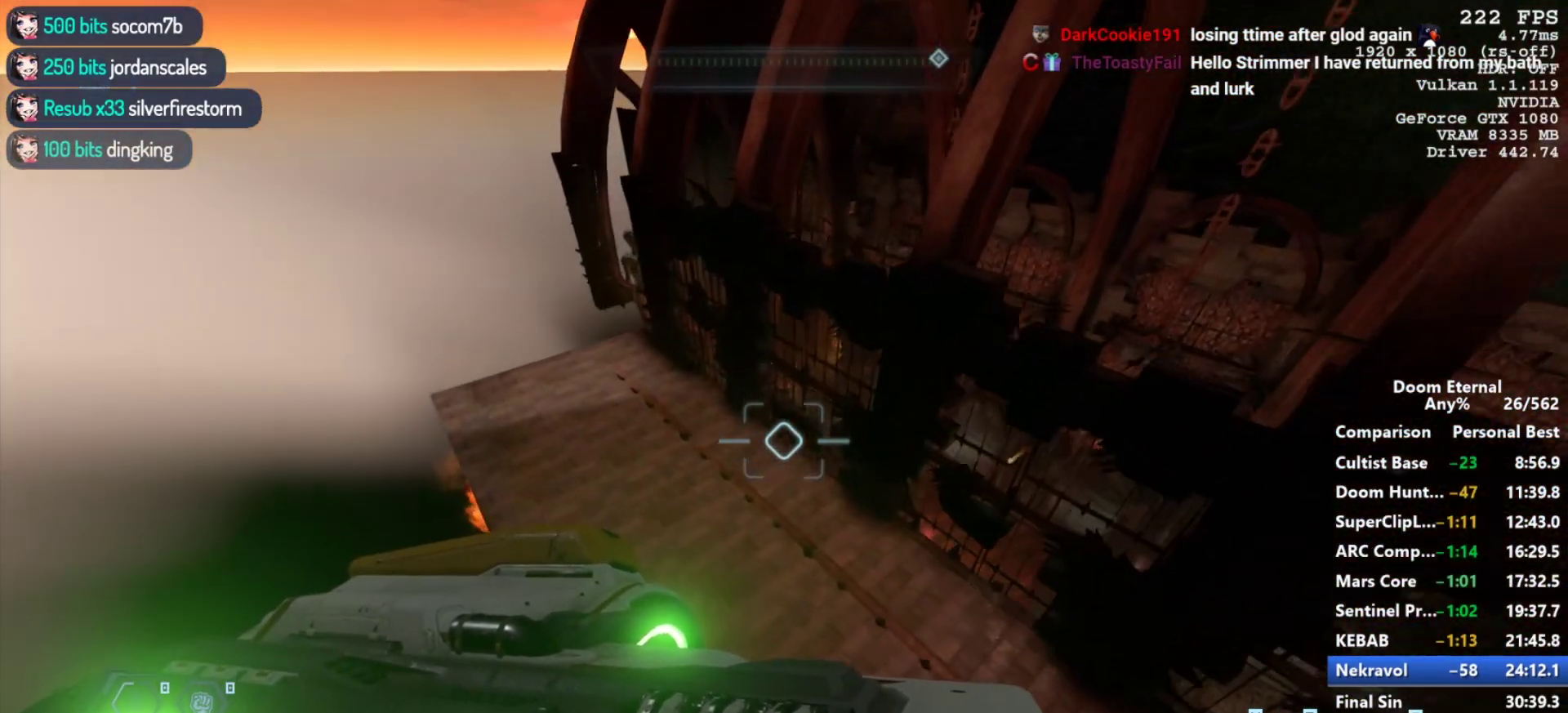
{"keys": ["w"], "mouse": [], "events": []}
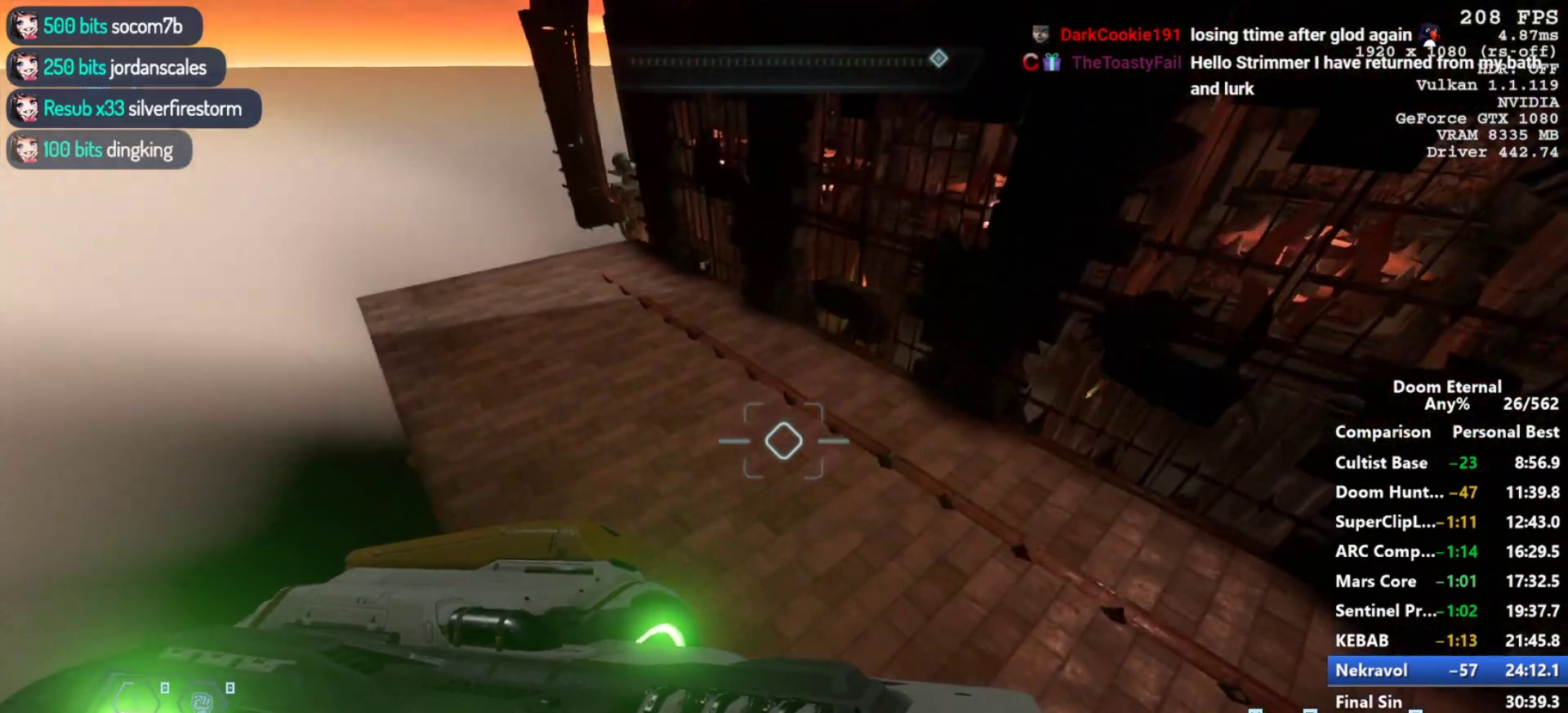
{"keys": ["w"], "mouse": [], "events": []}
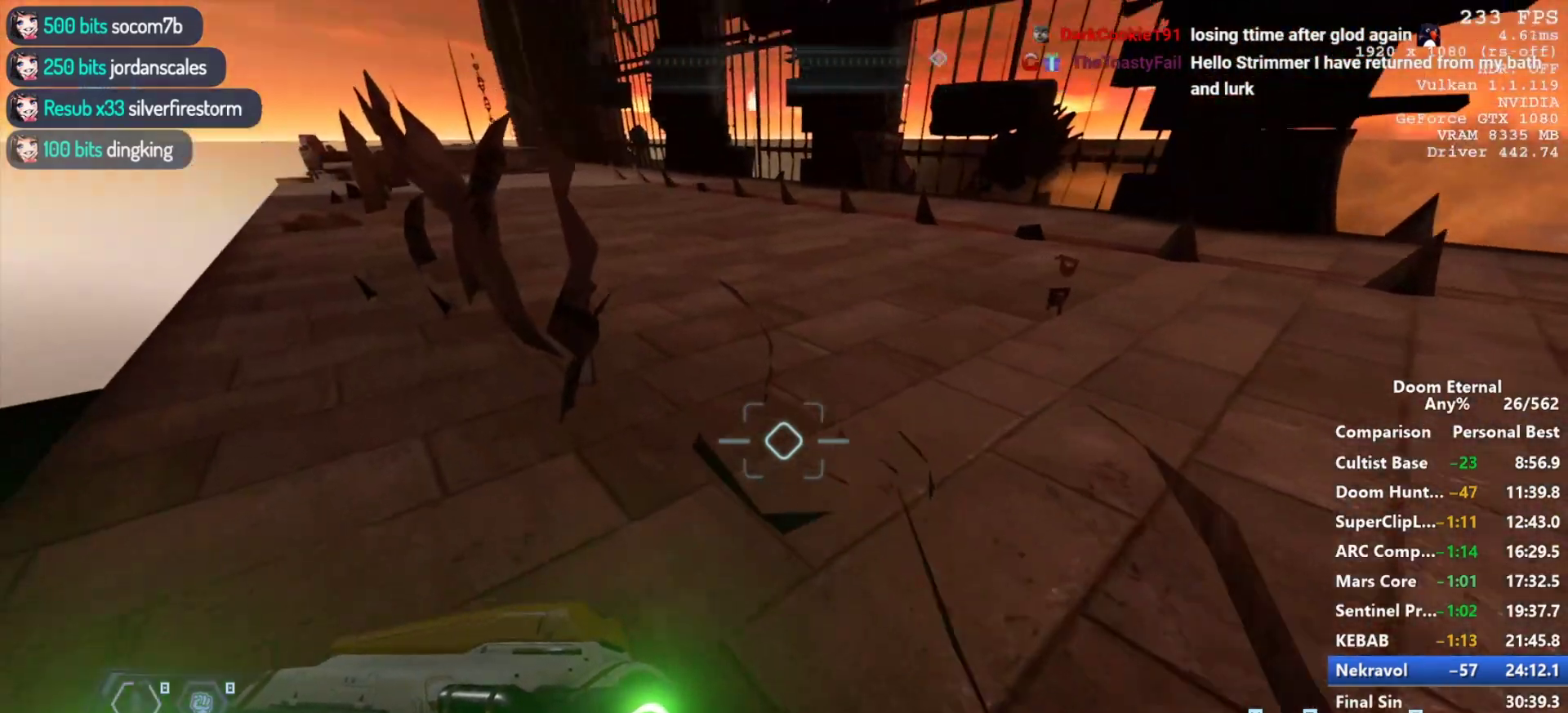
{"keys": ["shift", "w"], "mouse": [], "events": [[100, "space", "down"], [200, "space", "up"], [383, "shift", "down"]]}
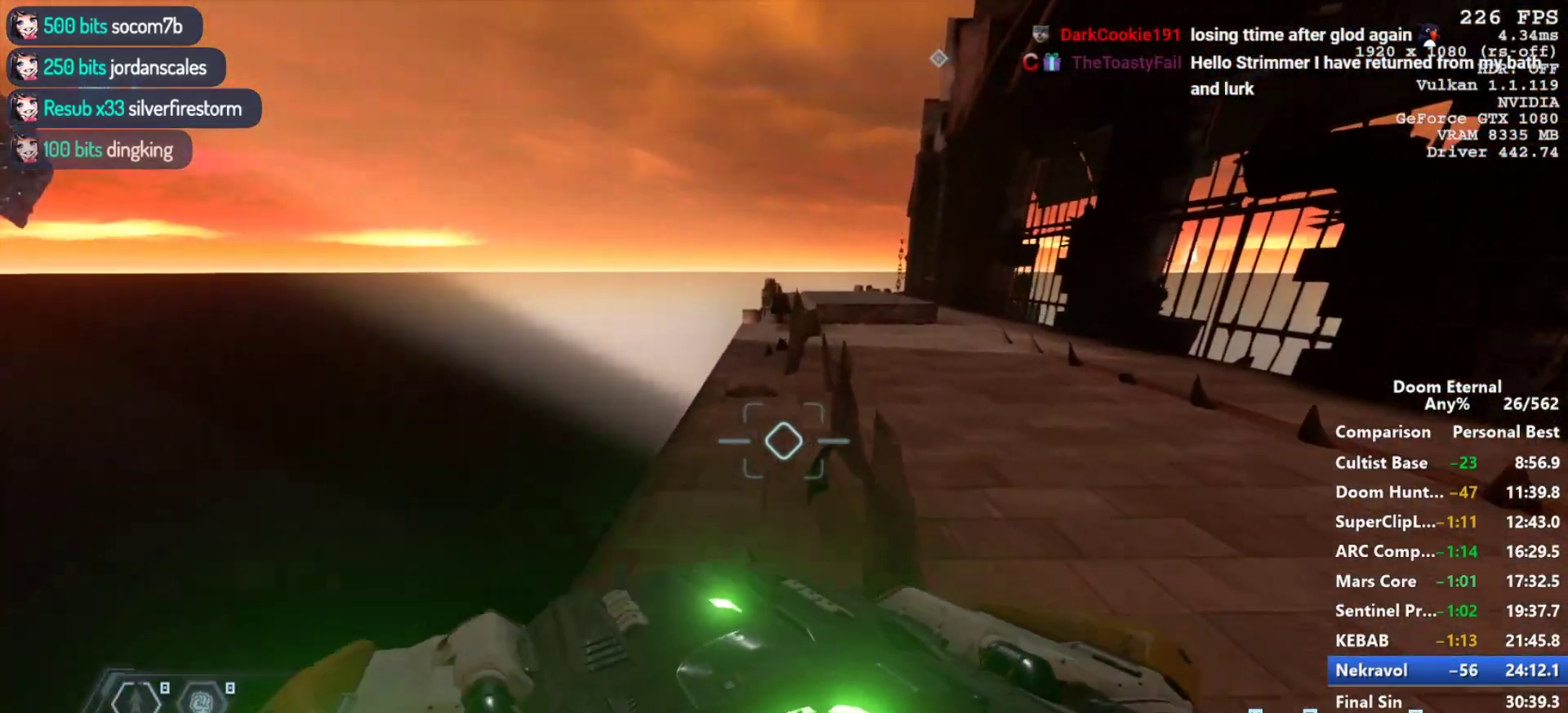
{"keys": ["space", "w"], "mouse": [], "events": [[67, "shift", "up"], [450, "space", "down"]]}
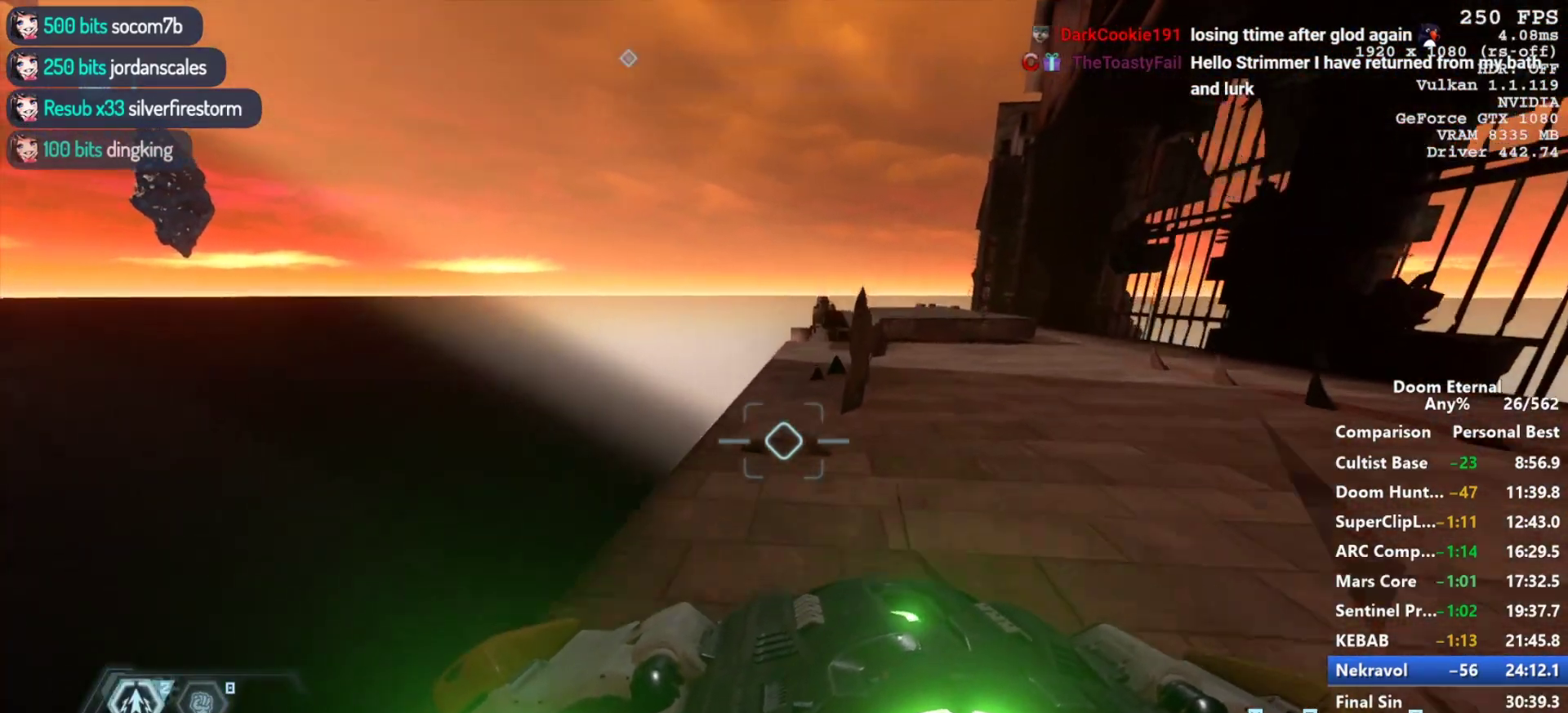
{"keys": ["w"], "mouse": [], "events": [[83, "space", "up"]]}
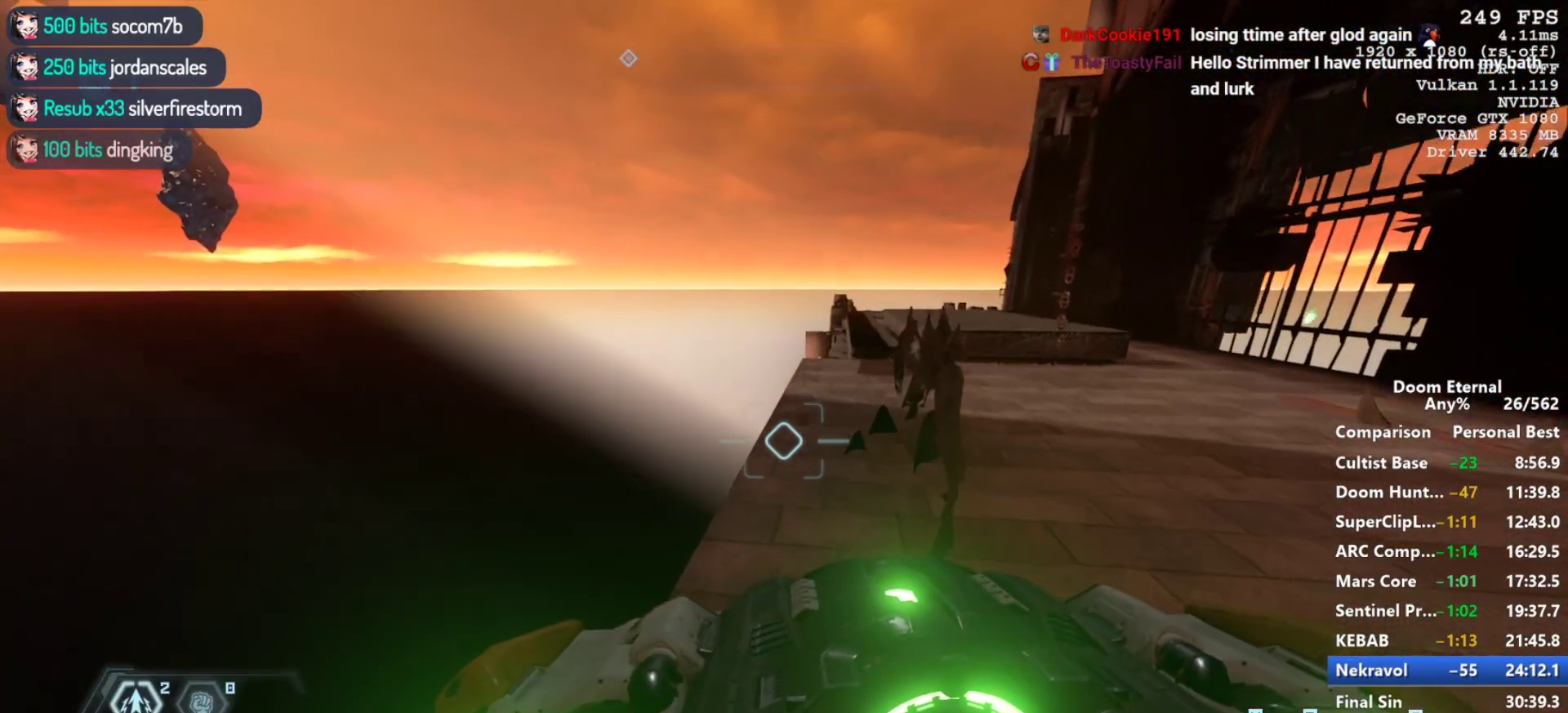
{"keys": ["a", "q"], "mouse": [], "events": [[100, "q", "down"], [100, "w", "up"], [283, "a", "down"]]}
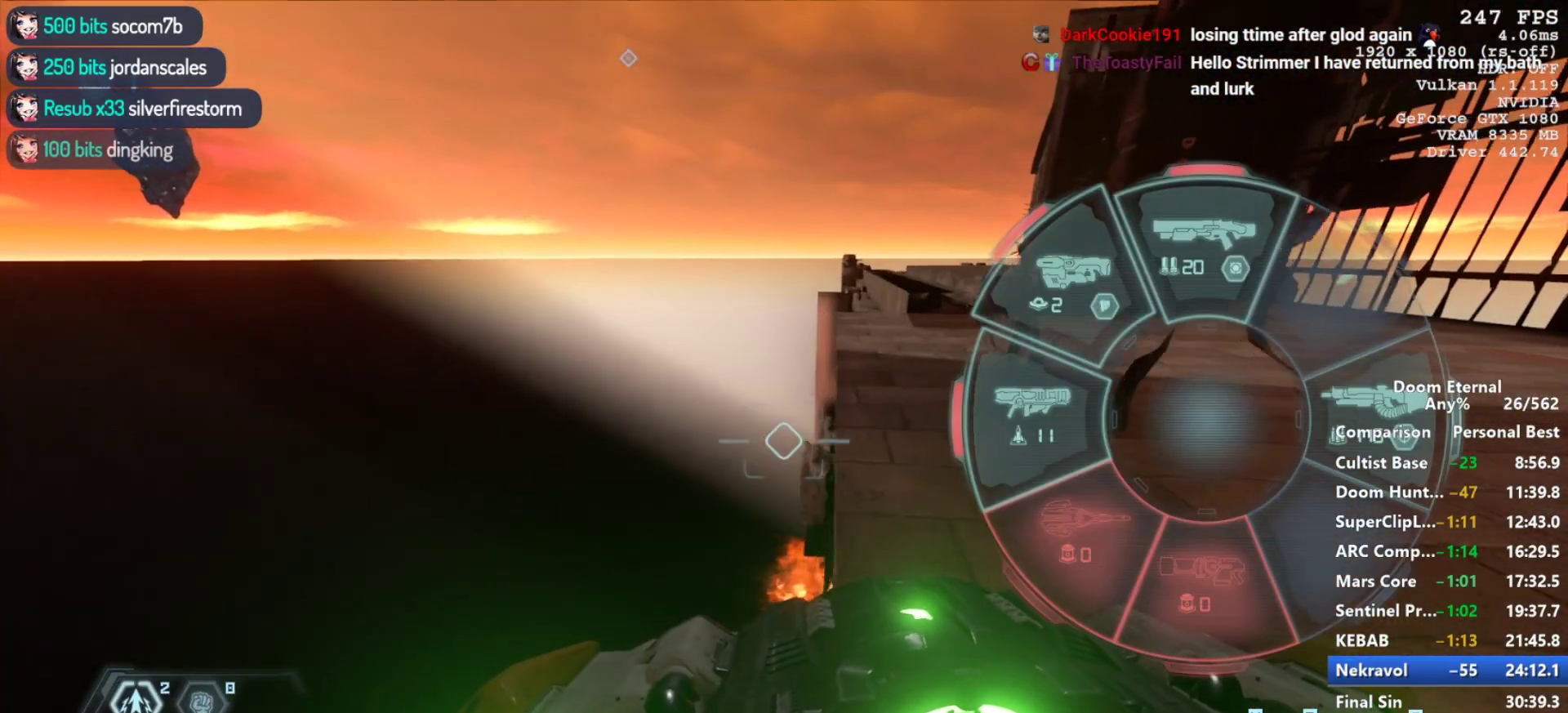
{"keys": ["w"], "mouse": [], "events": [[117, "mouse_mb5", "down"], [117, "mouse_wheel_down", "down"], [200, "a", "up"], [350, "q", "up"], [400, "mouse_mb5", "up"], [450, "mouse_wheel_down", "up"], [450, "w", "down"]]}
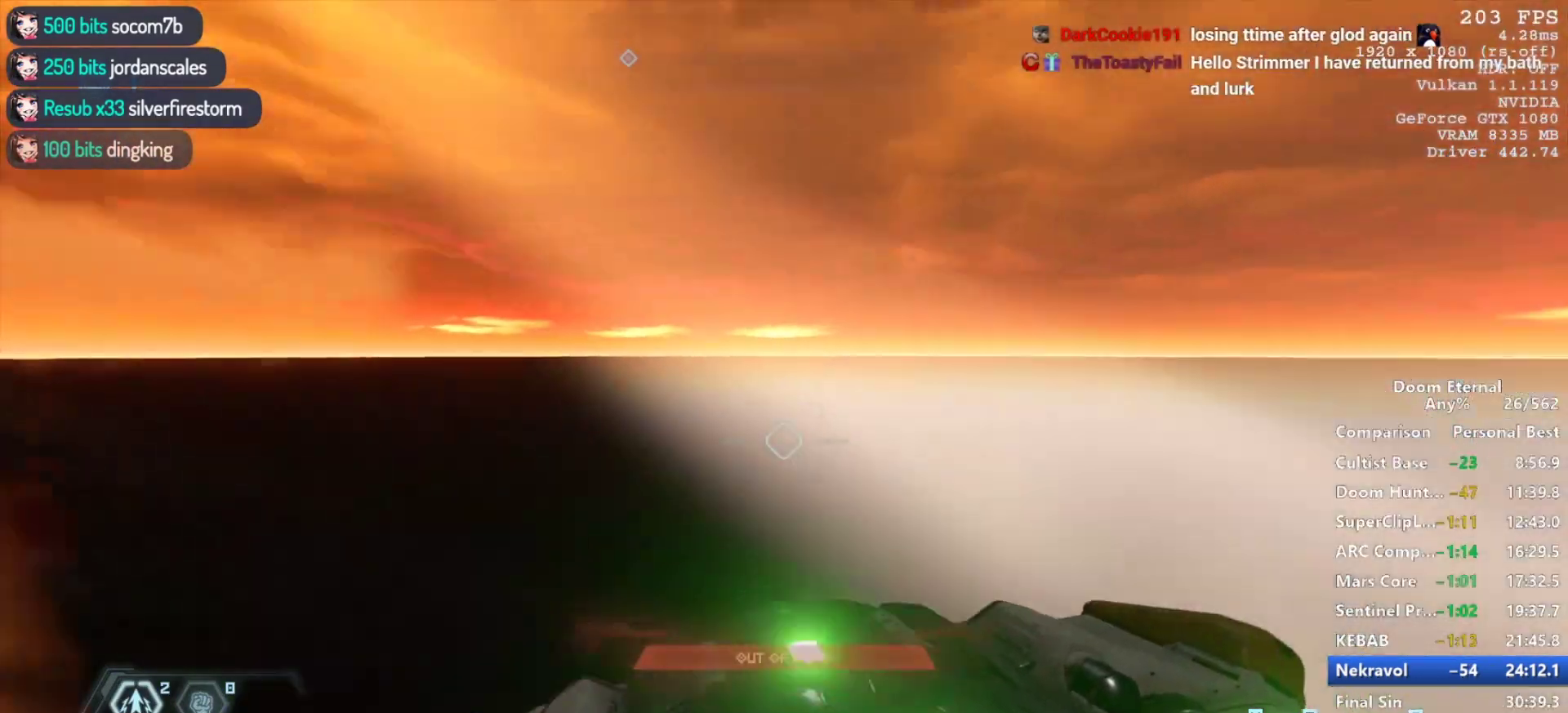
{"keys": ["w"], "mouse": [], "events": []}
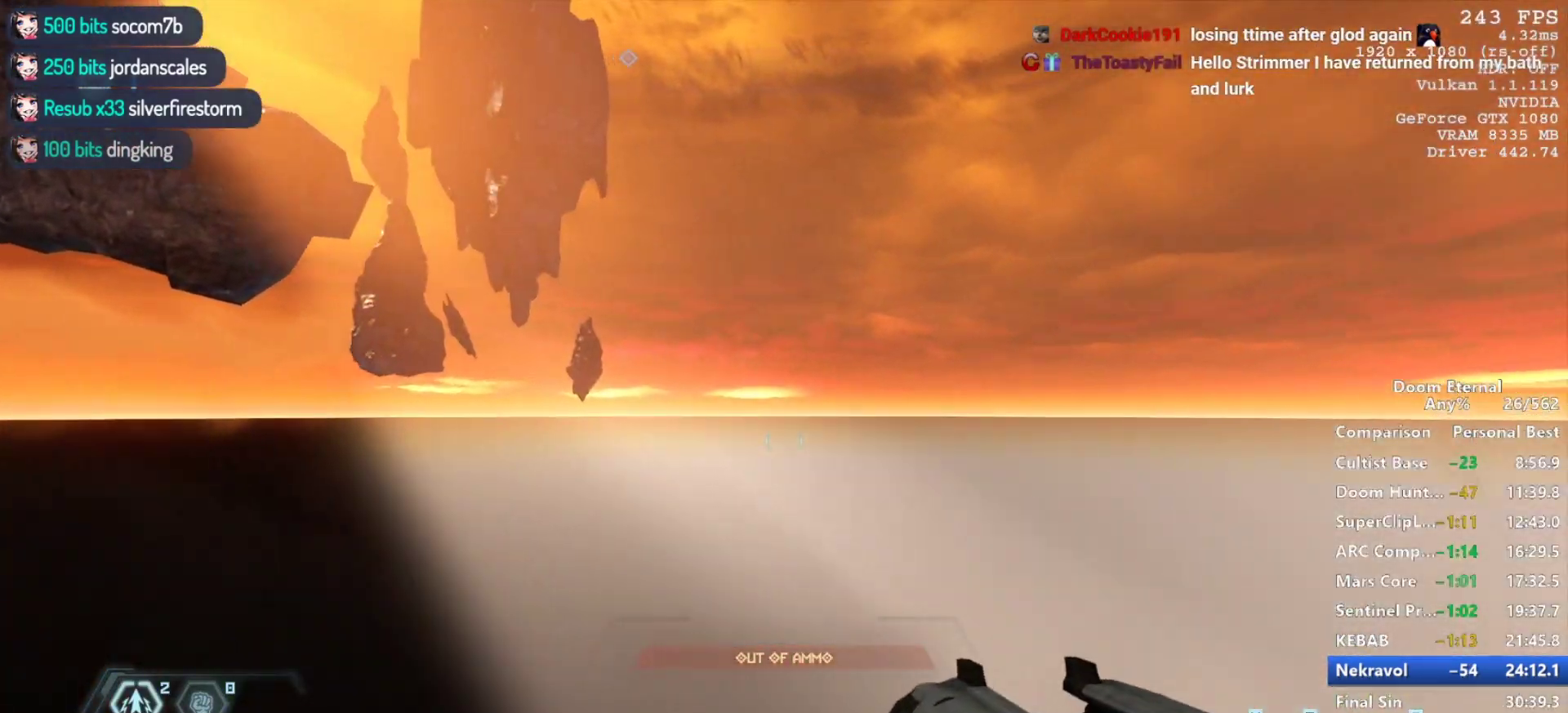
{"keys": ["w"], "mouse": [], "events": []}
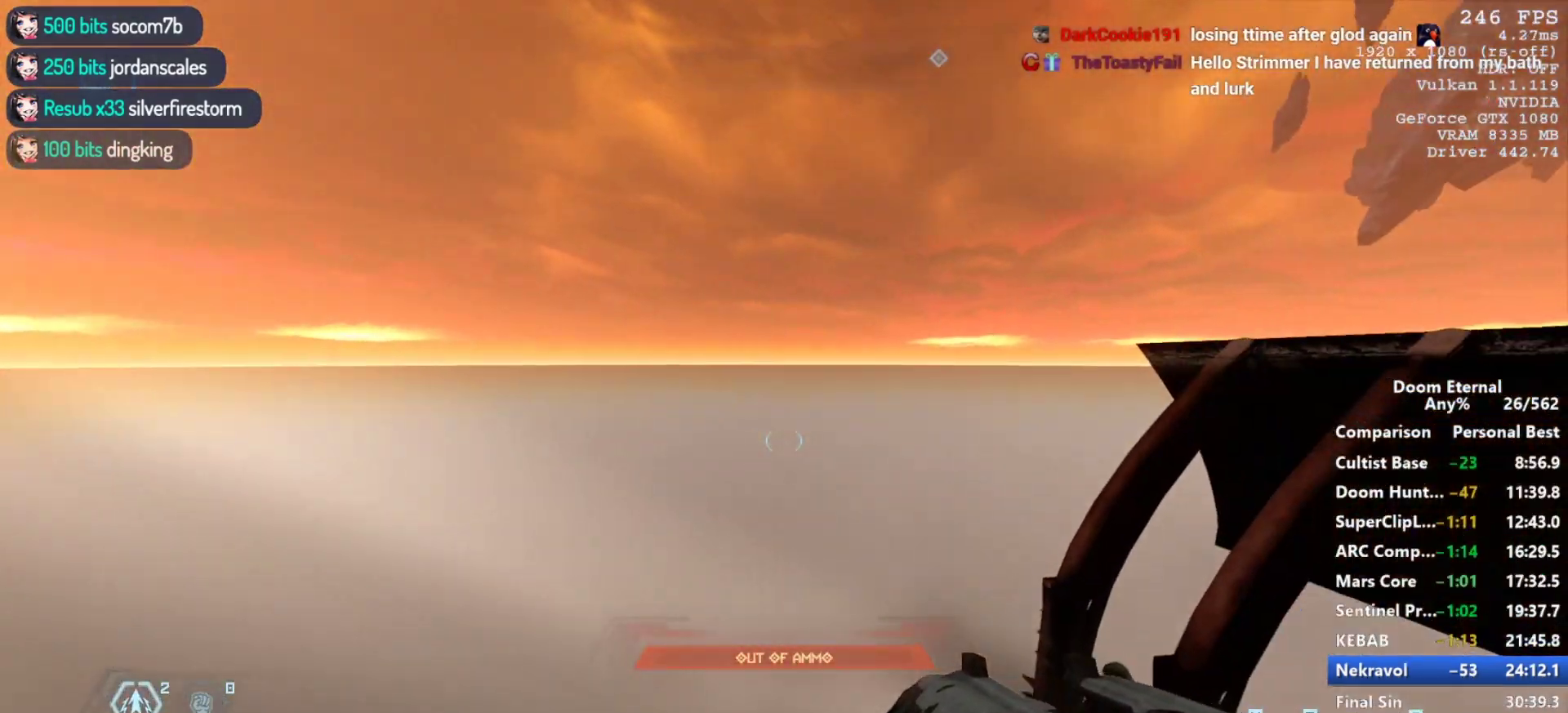
{"keys": ["w"], "mouse": [], "events": []}
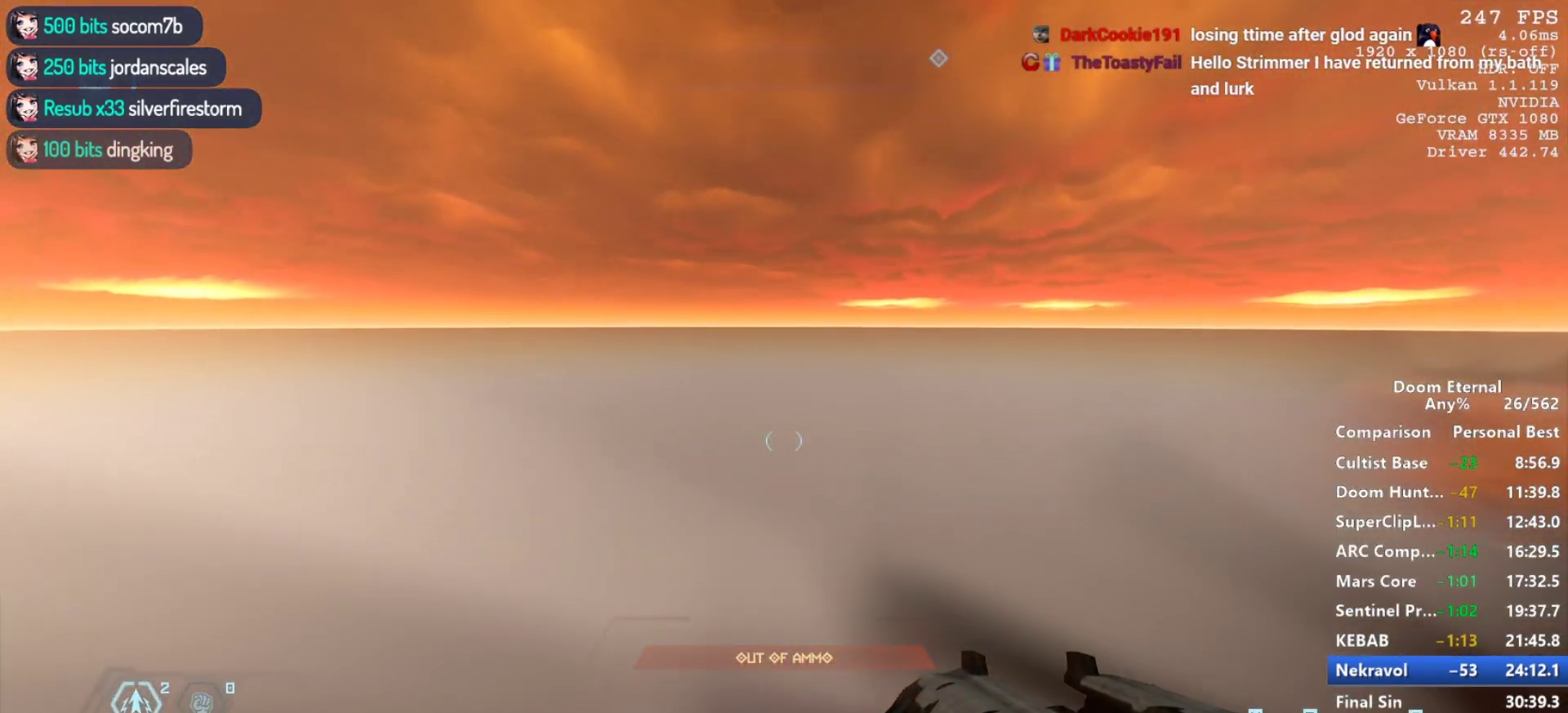
{"keys": ["w"], "mouse": [], "events": [[217, "space", "down"], [317, "space", "up"]]}
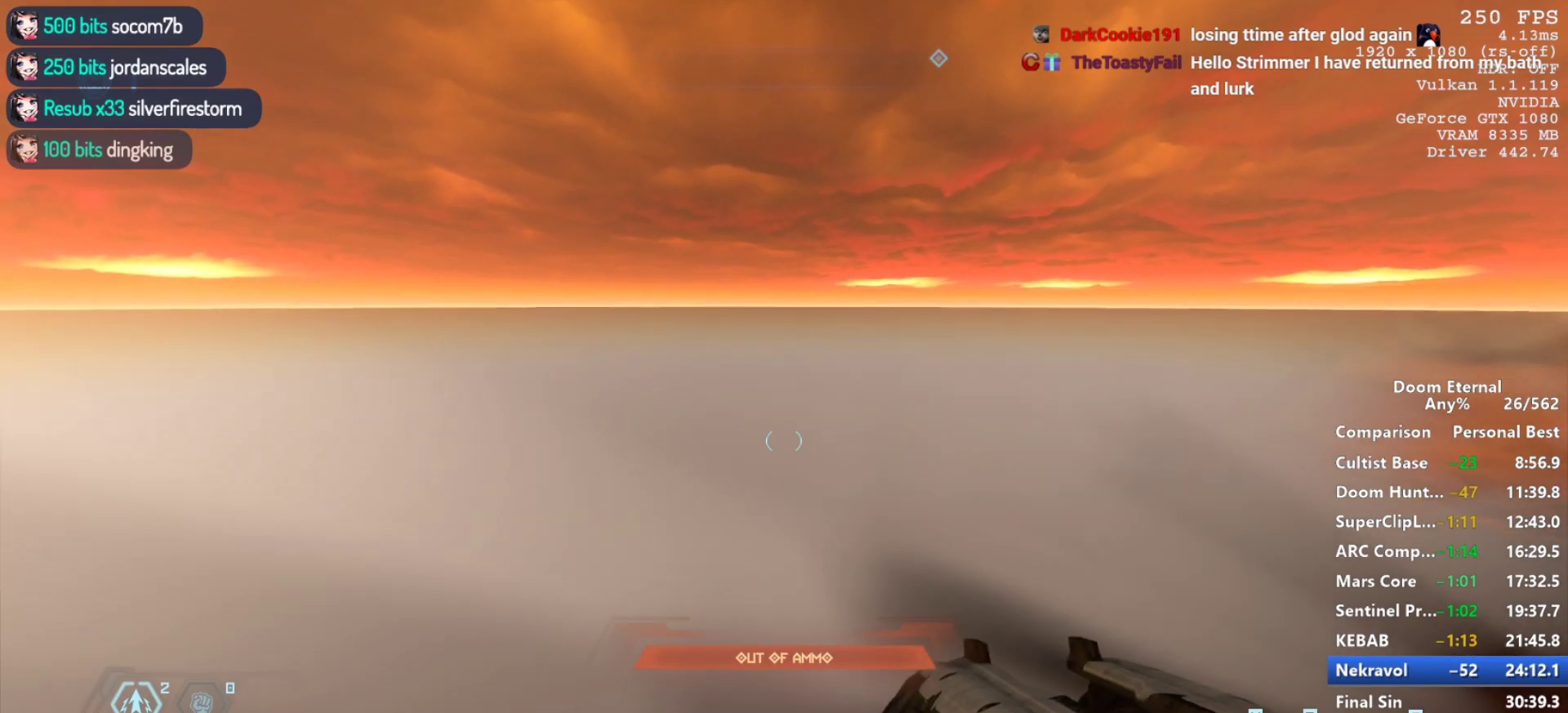
{"keys": ["w"], "mouse": [], "events": []}
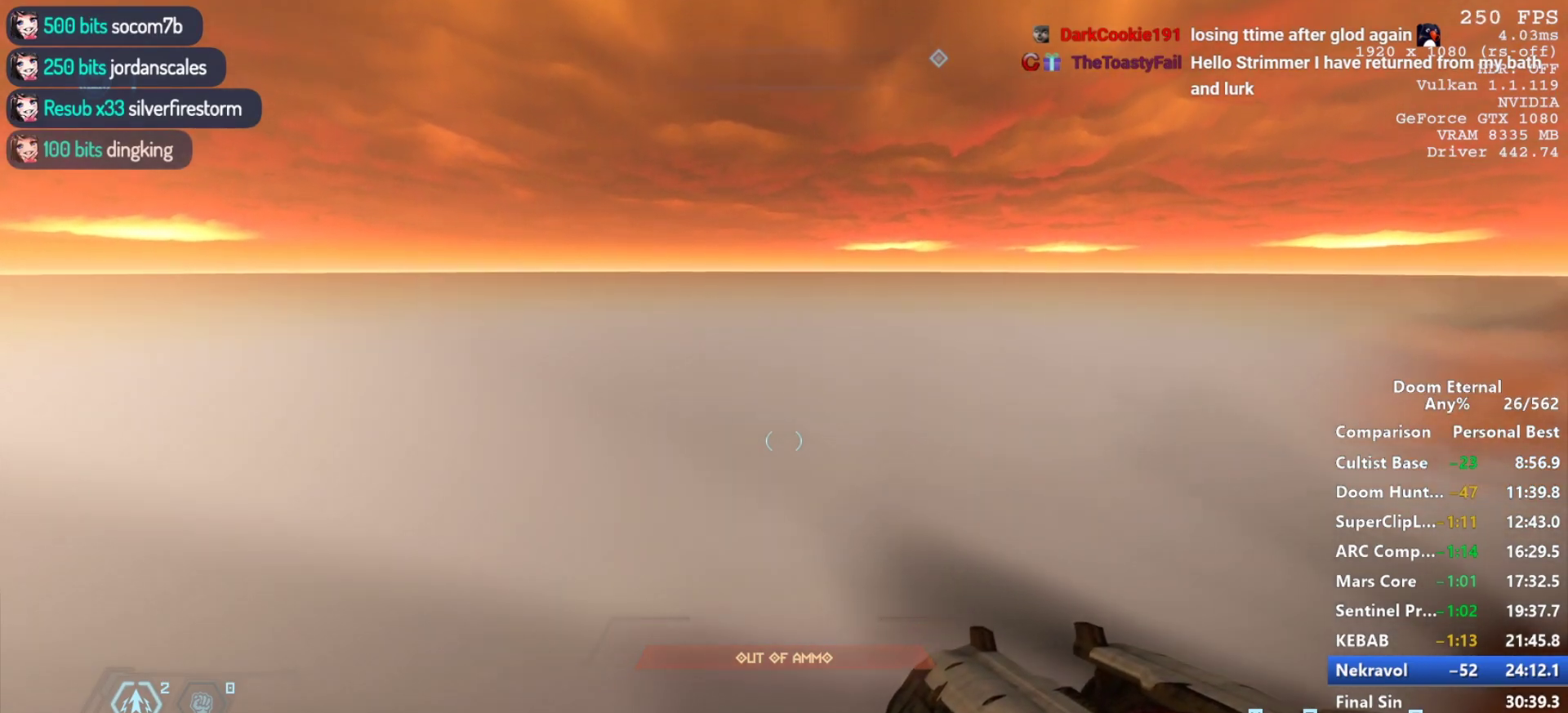
{"keys": ["w"], "mouse": [], "events": []}
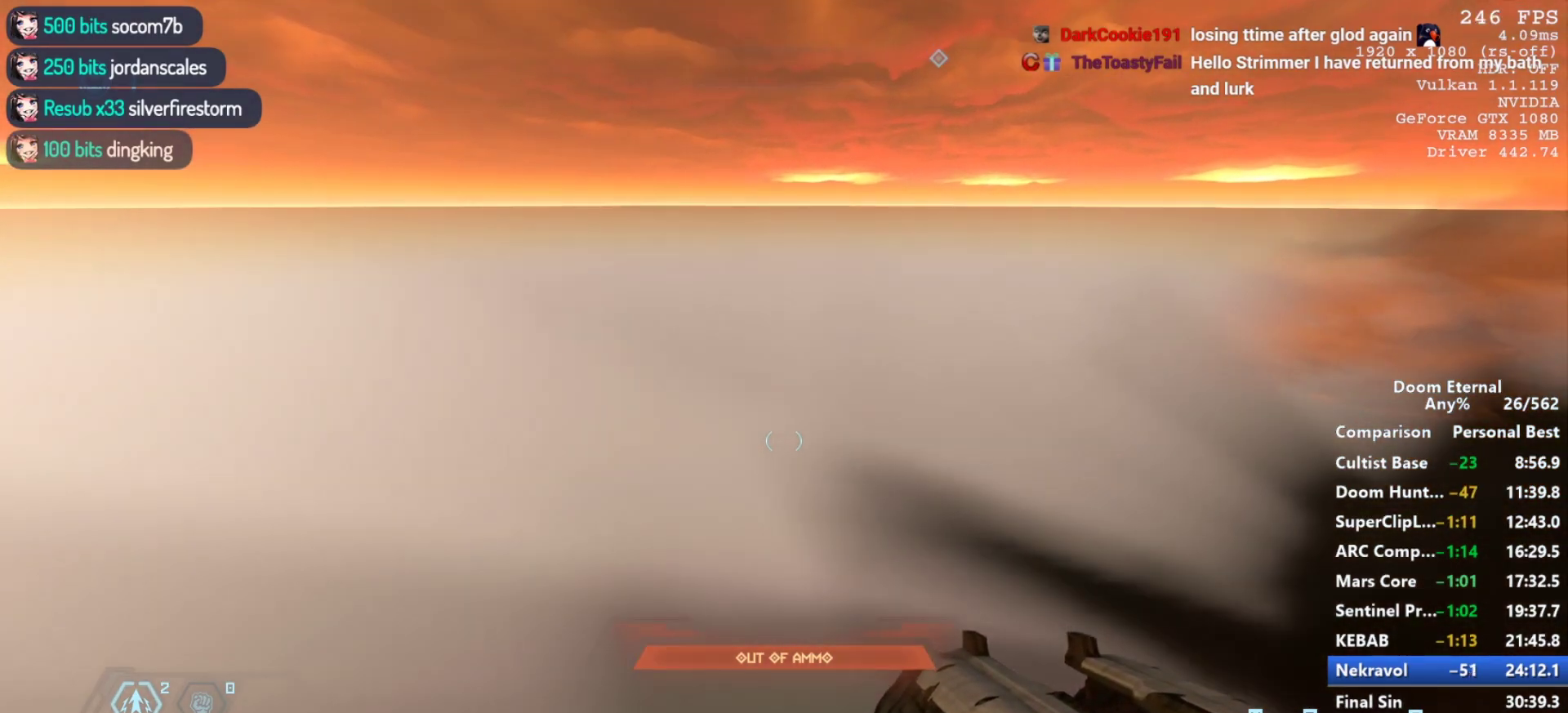
{"keys": ["shift", "w"], "mouse": [], "events": [[417, "shift", "down"]]}